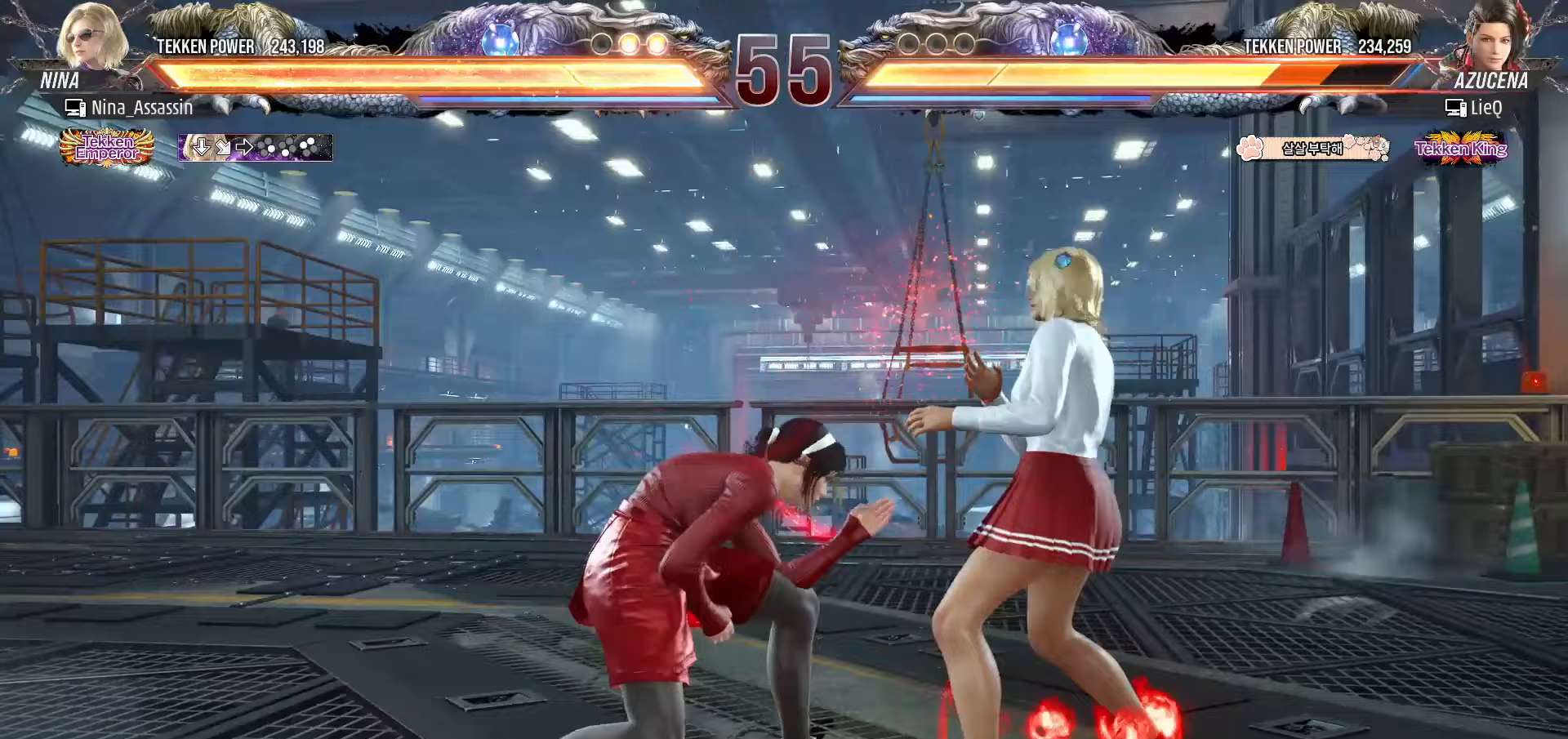
Gameplay with a controller (arcade stick); each line is a JSON object with the inputs held at the frame after it. "events" lists button and stick changes between this image and that frame as [ms after this image, input, new state], when the widget could be followed in between. Not read: L3 R3.
{"buttons": [], "left_stick": "center", "events": [[417, "left_stick", "left"], [500, "left_stick", "center"]]}
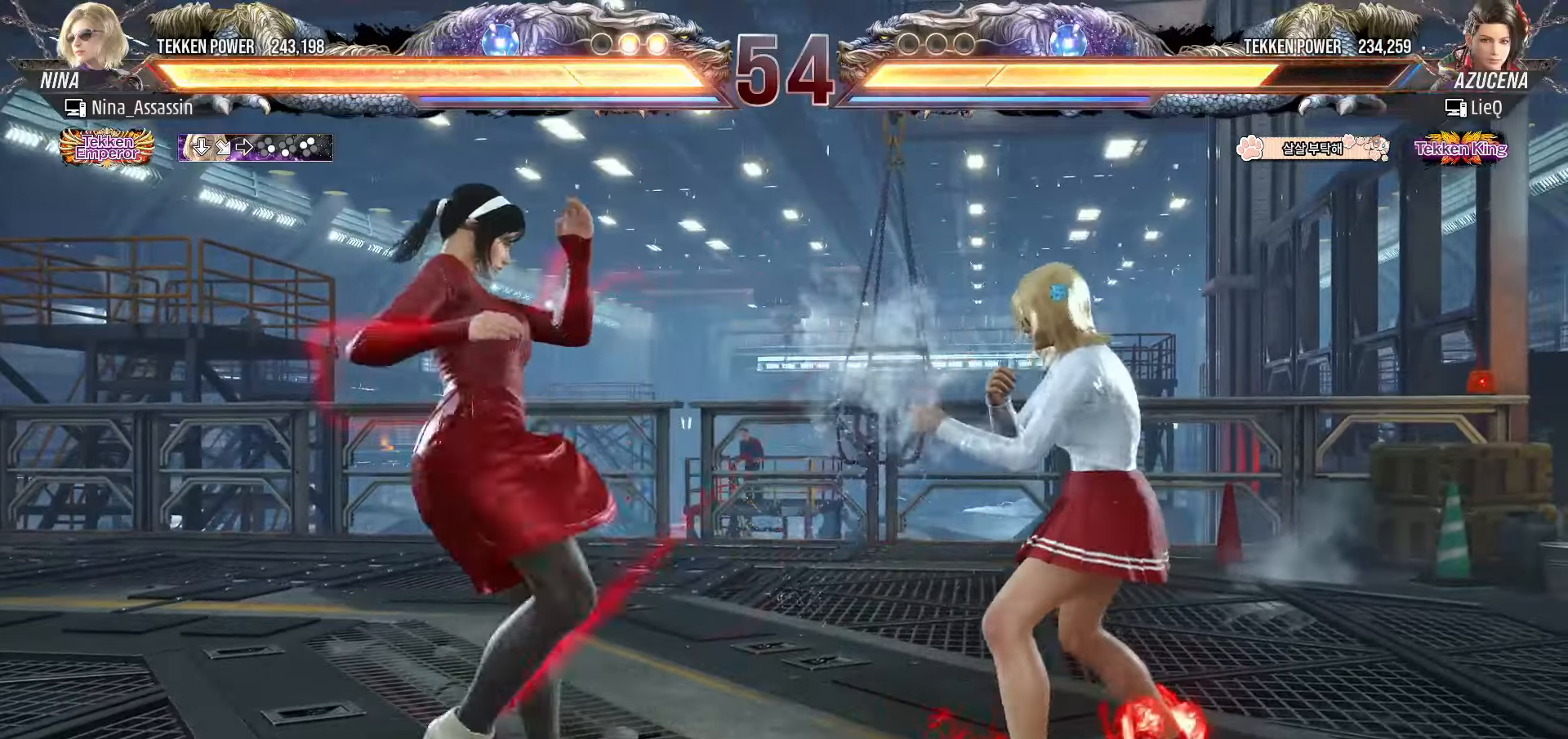
{"buttons": [], "left_stick": "left", "events": [[50, "left_stick", "left"]]}
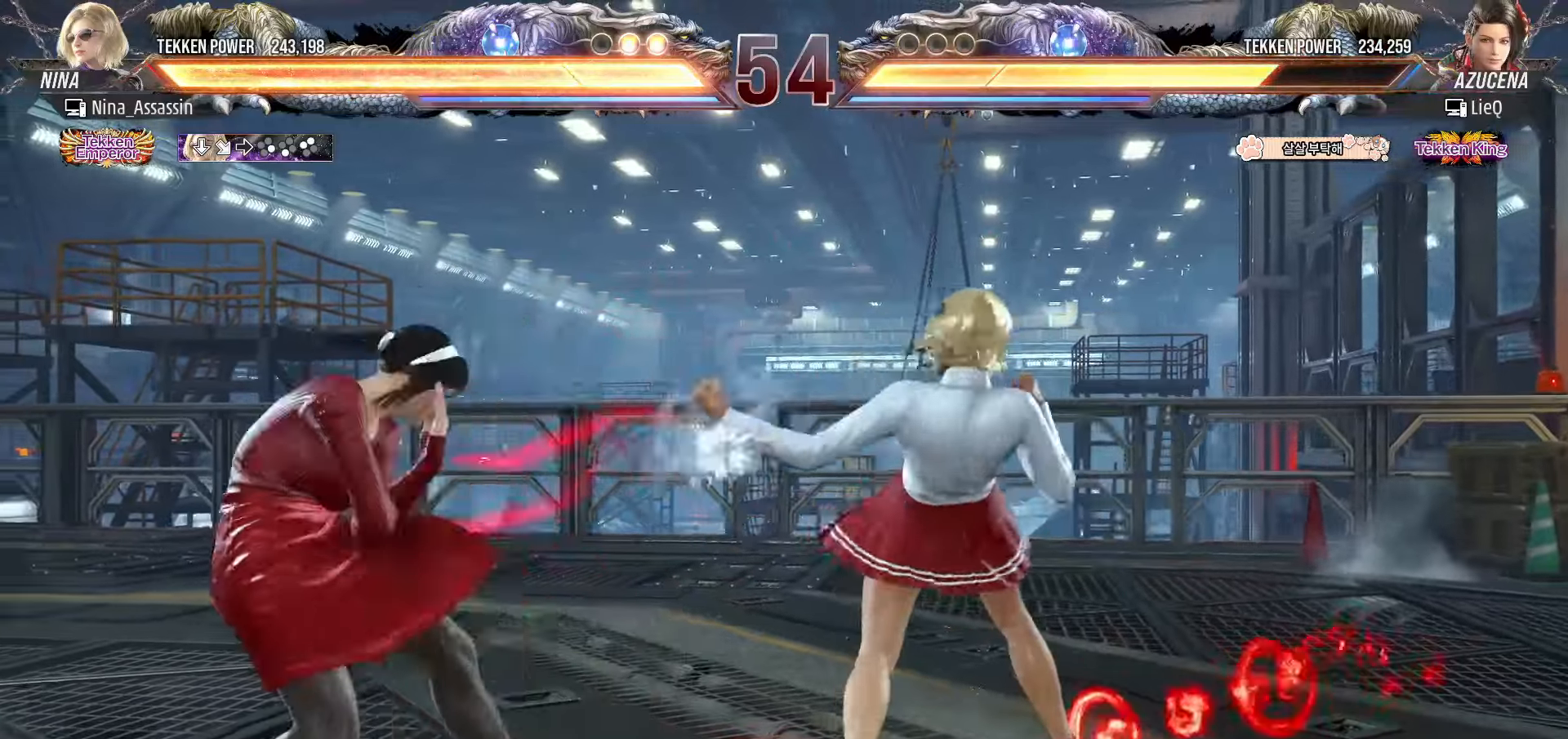
{"buttons": [], "left_stick": "left", "events": [[233, "left_stick", "down-left"], [500, "left_stick", "left"]]}
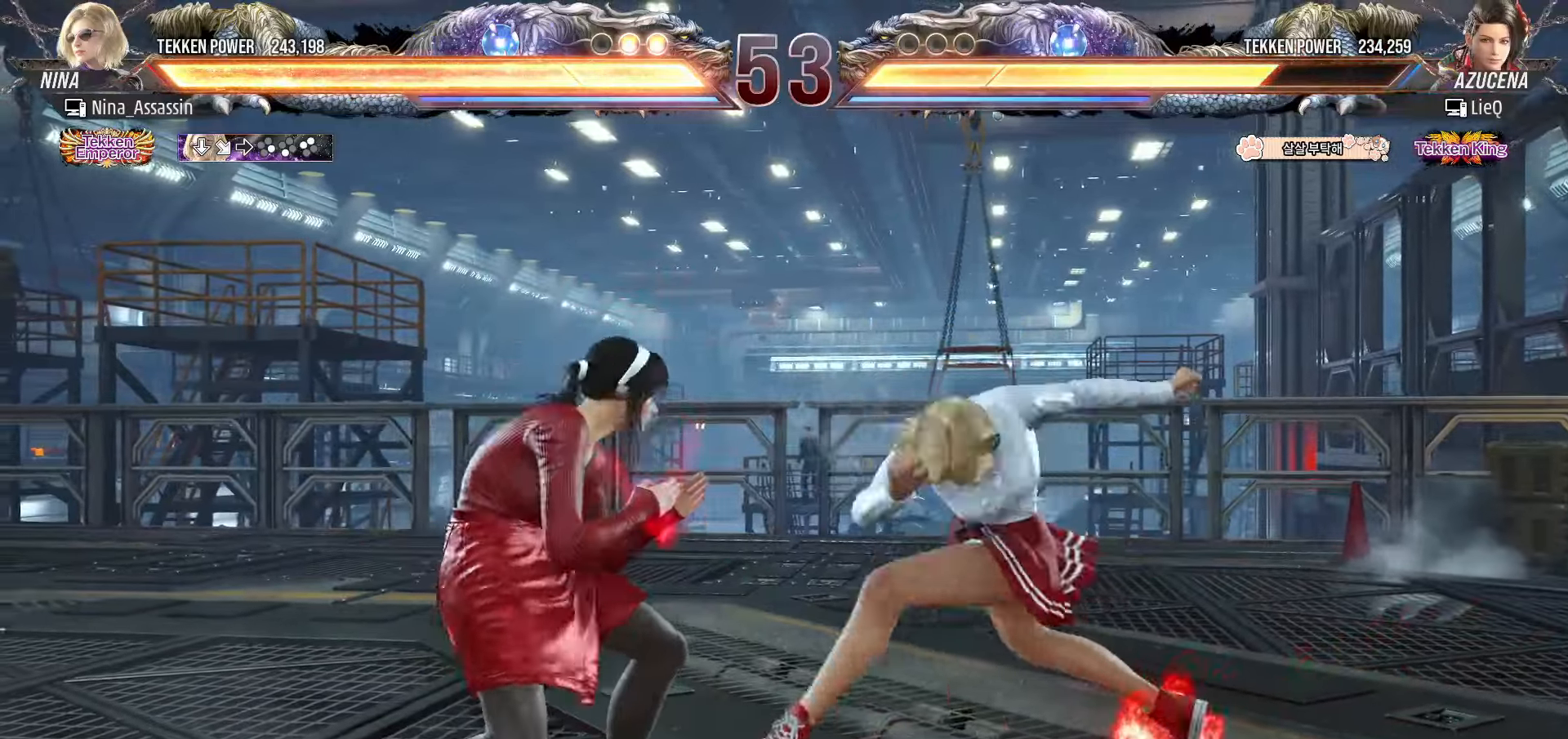
{"buttons": [], "left_stick": "center", "events": [[283, "left_stick", "down-left"], [433, "left_stick", "center"]]}
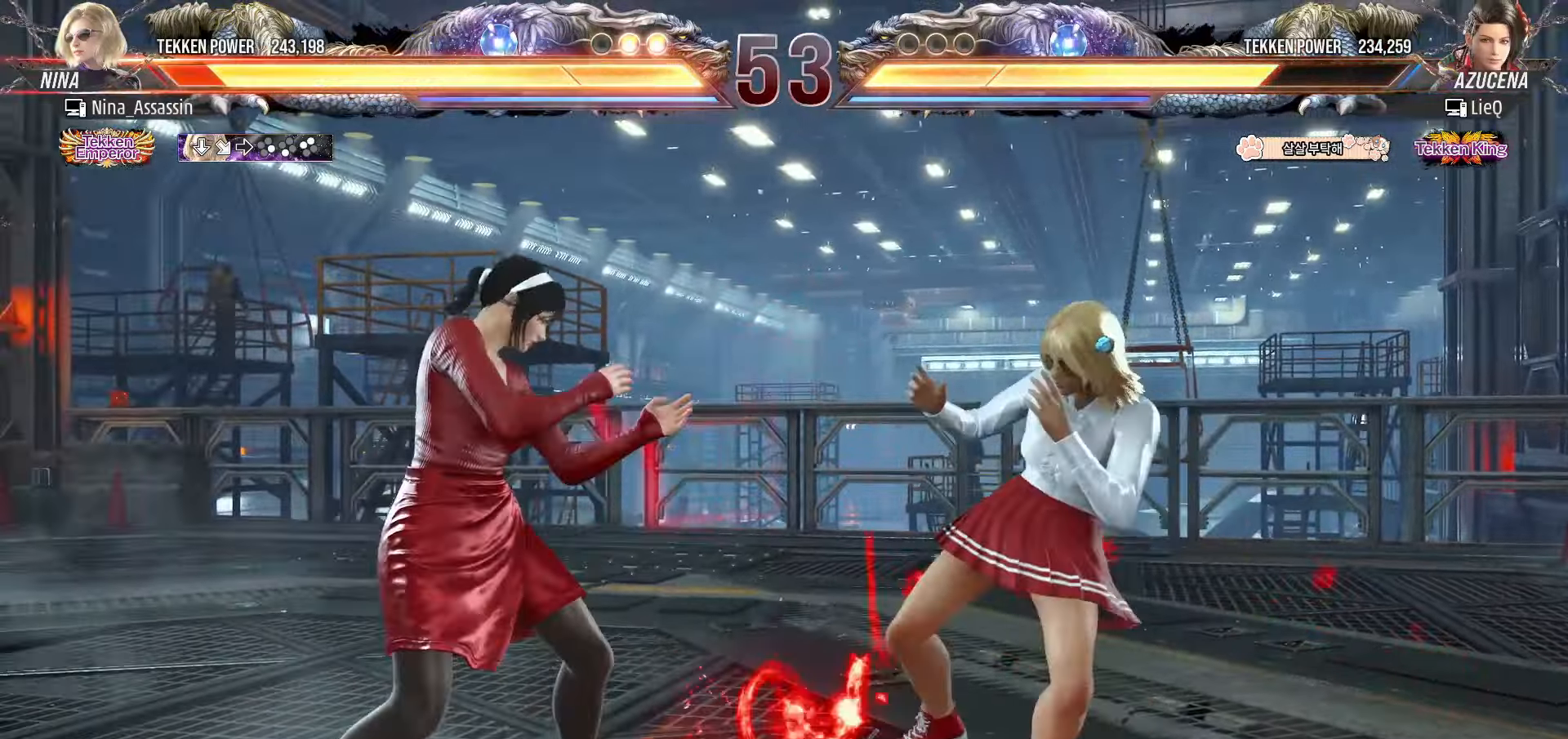
{"buttons": [], "left_stick": "down-left", "events": [[33, "left_stick", "left"], [117, "left_stick", "center"], [183, "left_stick", "left"], [383, "left_stick", "down-left"]]}
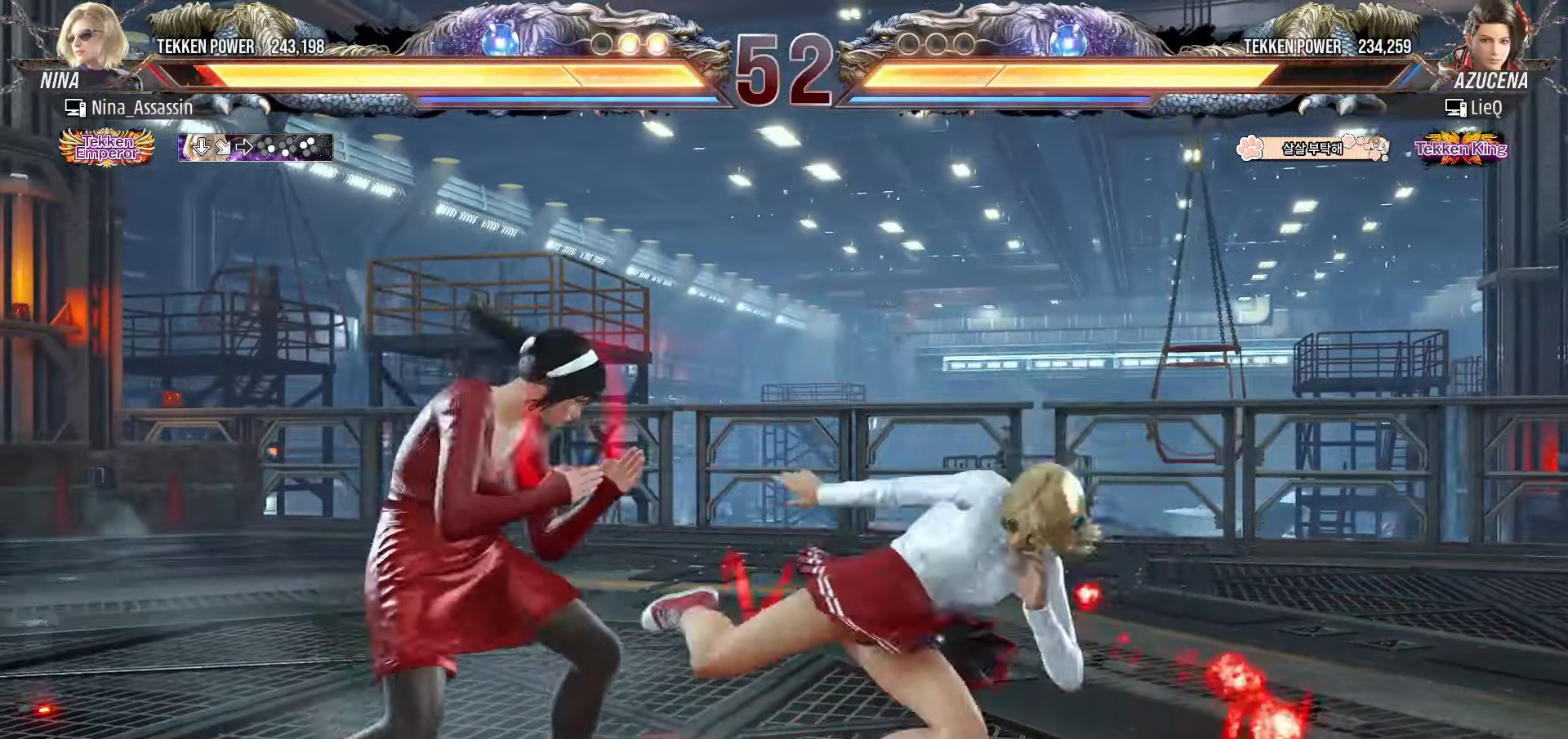
{"buttons": ["SQUARE", "TRIANGLE"], "left_stick": "center", "events": [[33, "left_stick", "center"], [267, "CROSS", "down"], [333, "CROSS", "up"], [500, "SQUARE", "down"], [500, "TRIANGLE", "down"]]}
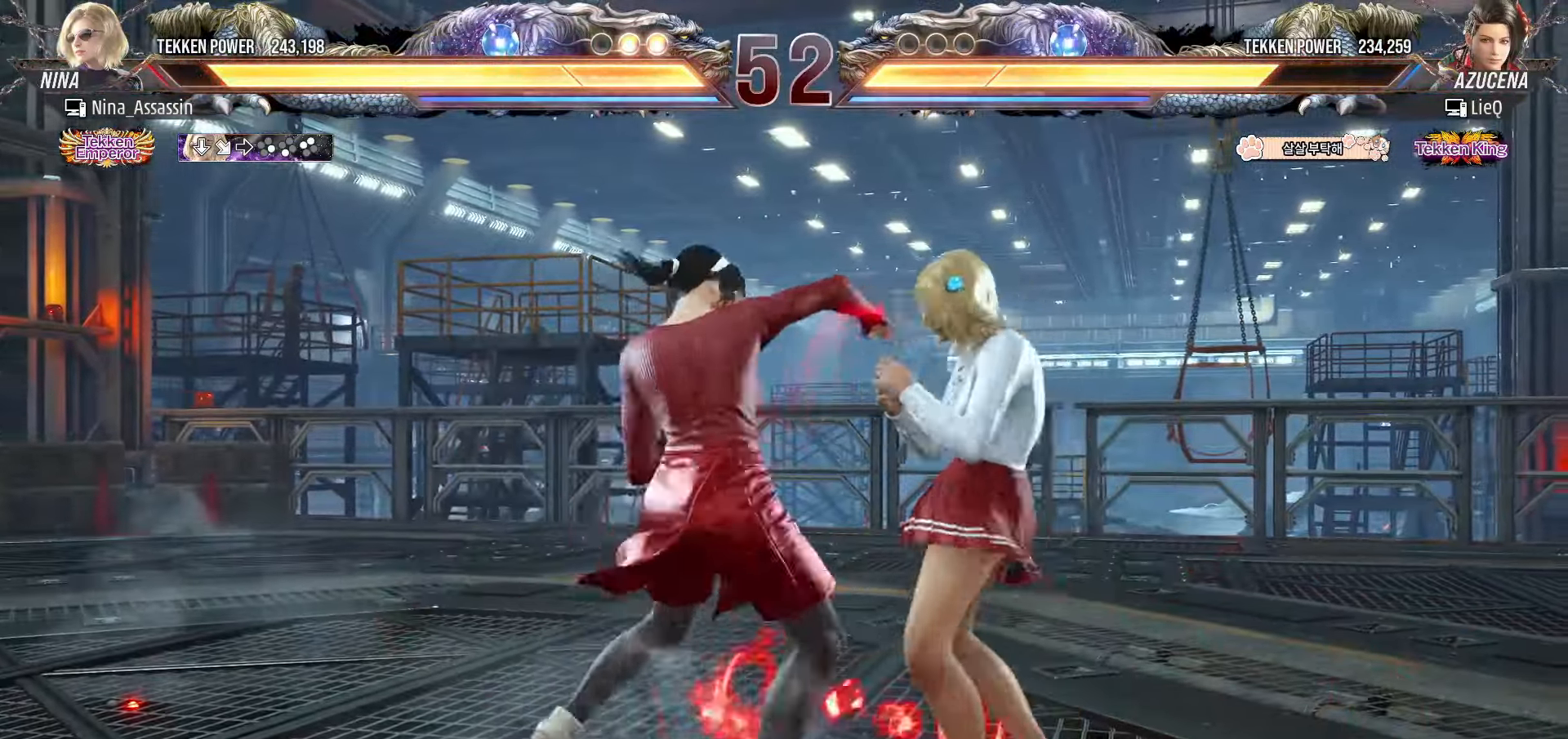
{"buttons": ["SQUARE"], "left_stick": "center", "events": [[50, "SQUARE", "up"], [67, "TRIANGLE", "up"], [433, "SQUARE", "down"]]}
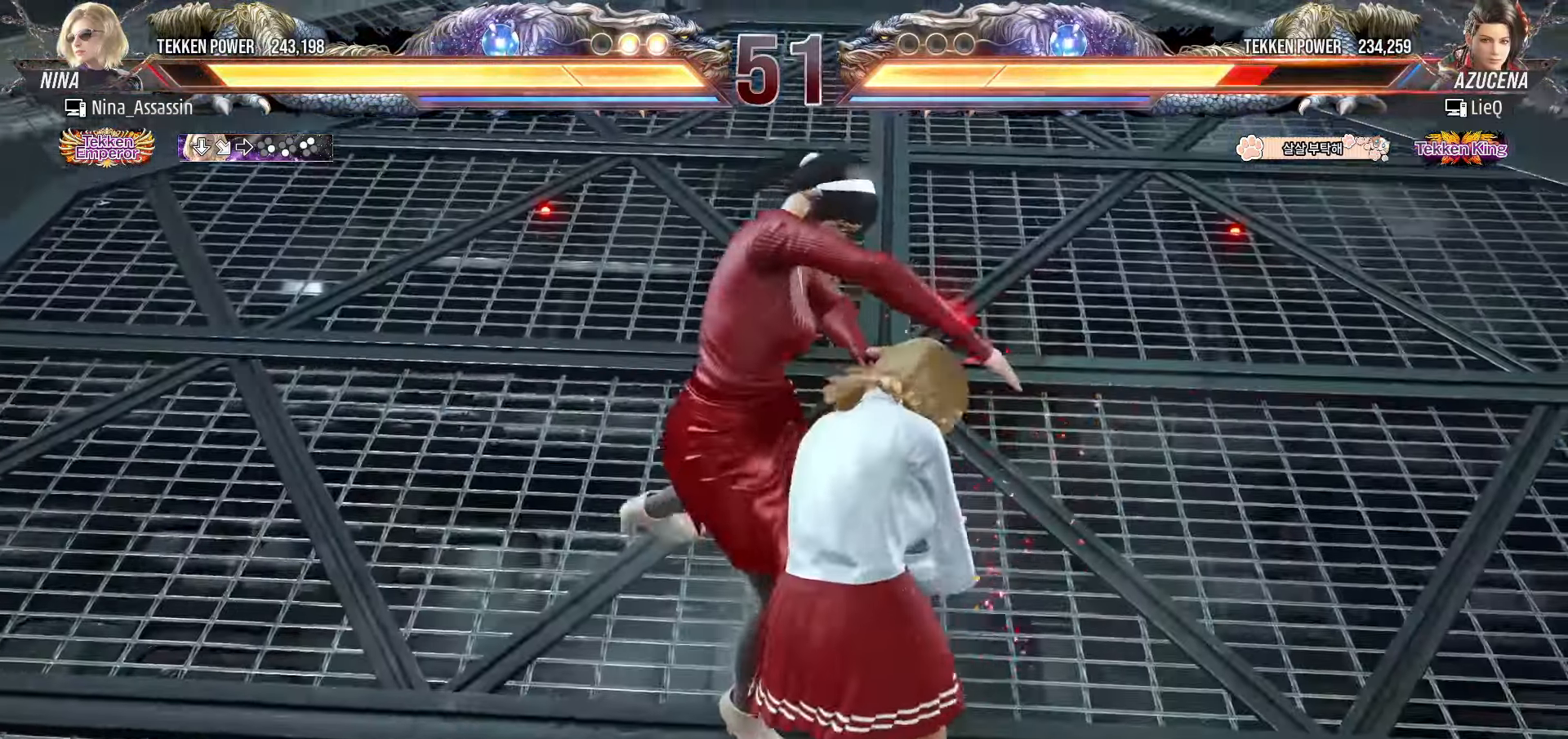
{"buttons": ["CROSS", "SQUARE"], "left_stick": "center", "events": [[33, "SQUARE", "up"], [67, "TRIANGLE", "down"], [117, "TRIANGLE", "up"], [217, "CIRCLE", "down"], [317, "CIRCLE", "up"], [350, "CROSS", "down"], [500, "SQUARE", "down"]]}
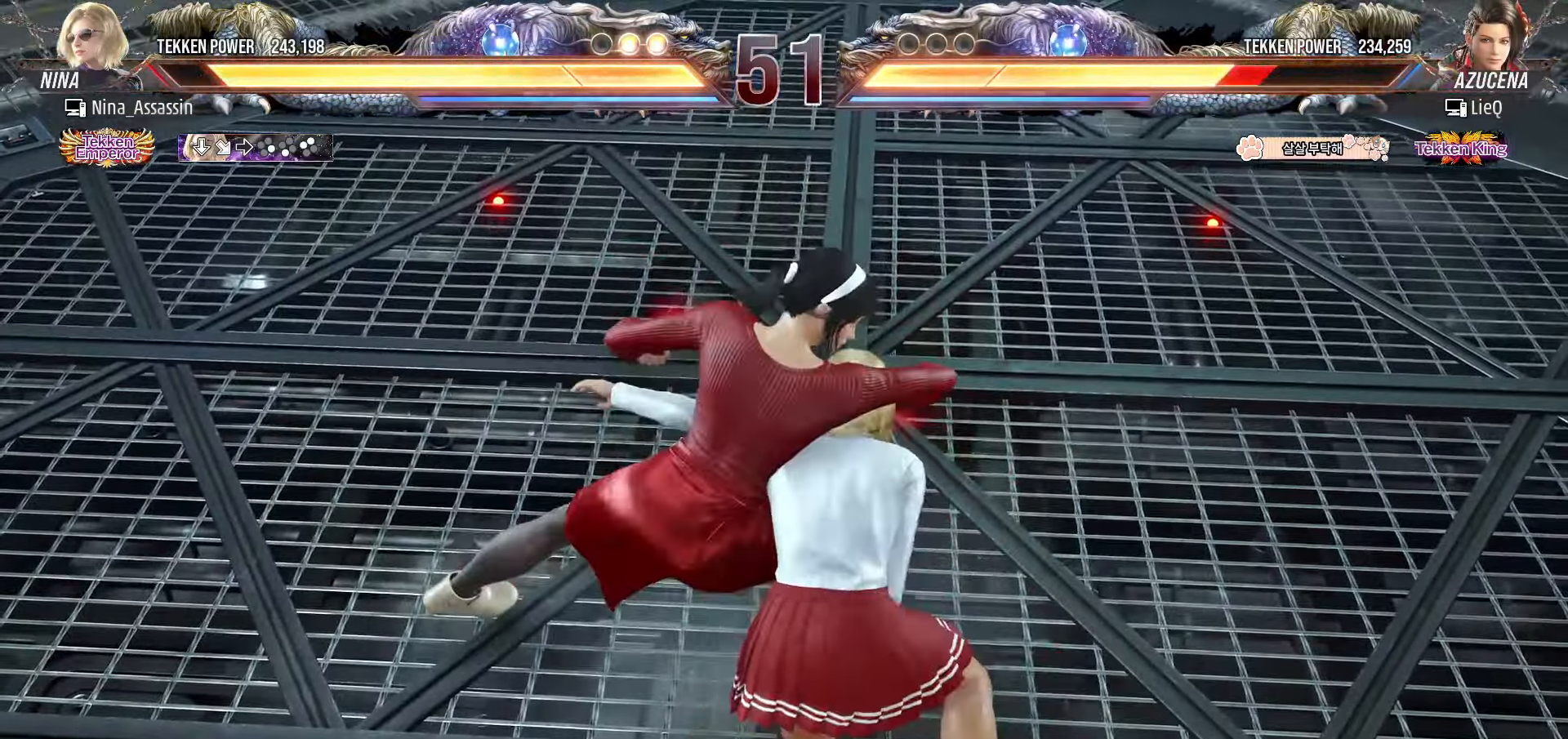
{"buttons": [], "left_stick": "center", "events": [[150, "SQUARE", "up"], [183, "CROSS", "up"]]}
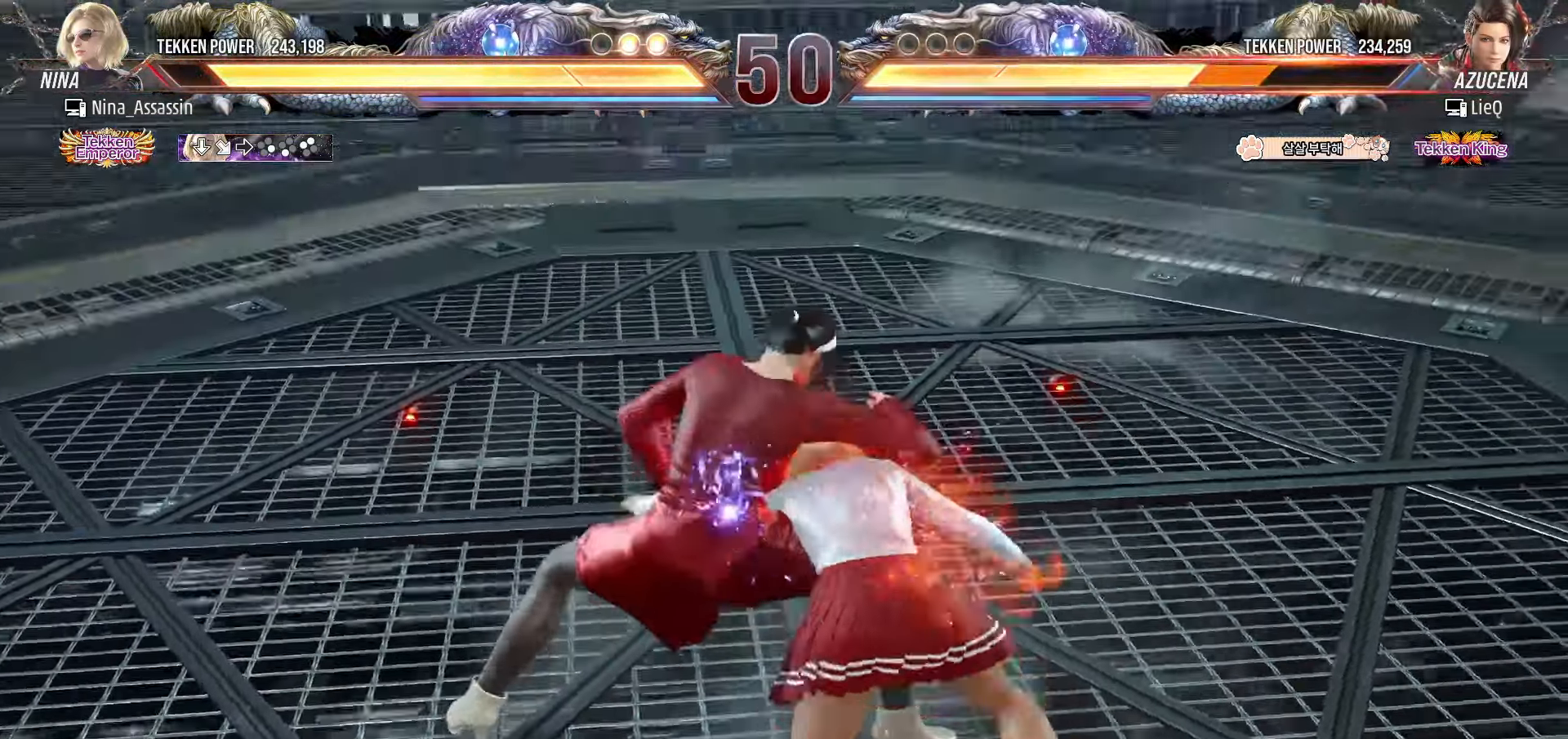
{"buttons": [], "left_stick": "center", "events": []}
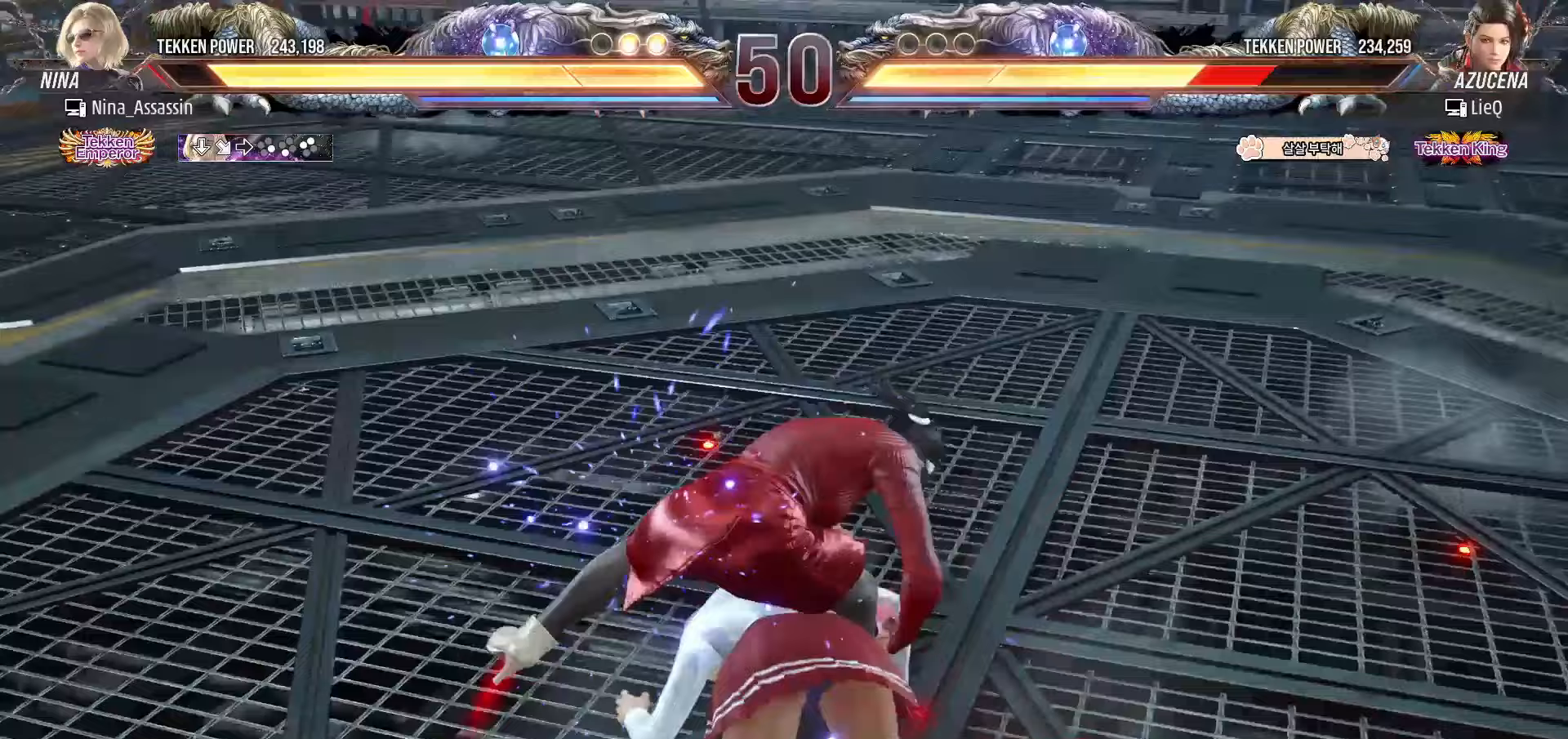
{"buttons": [], "left_stick": "center", "events": []}
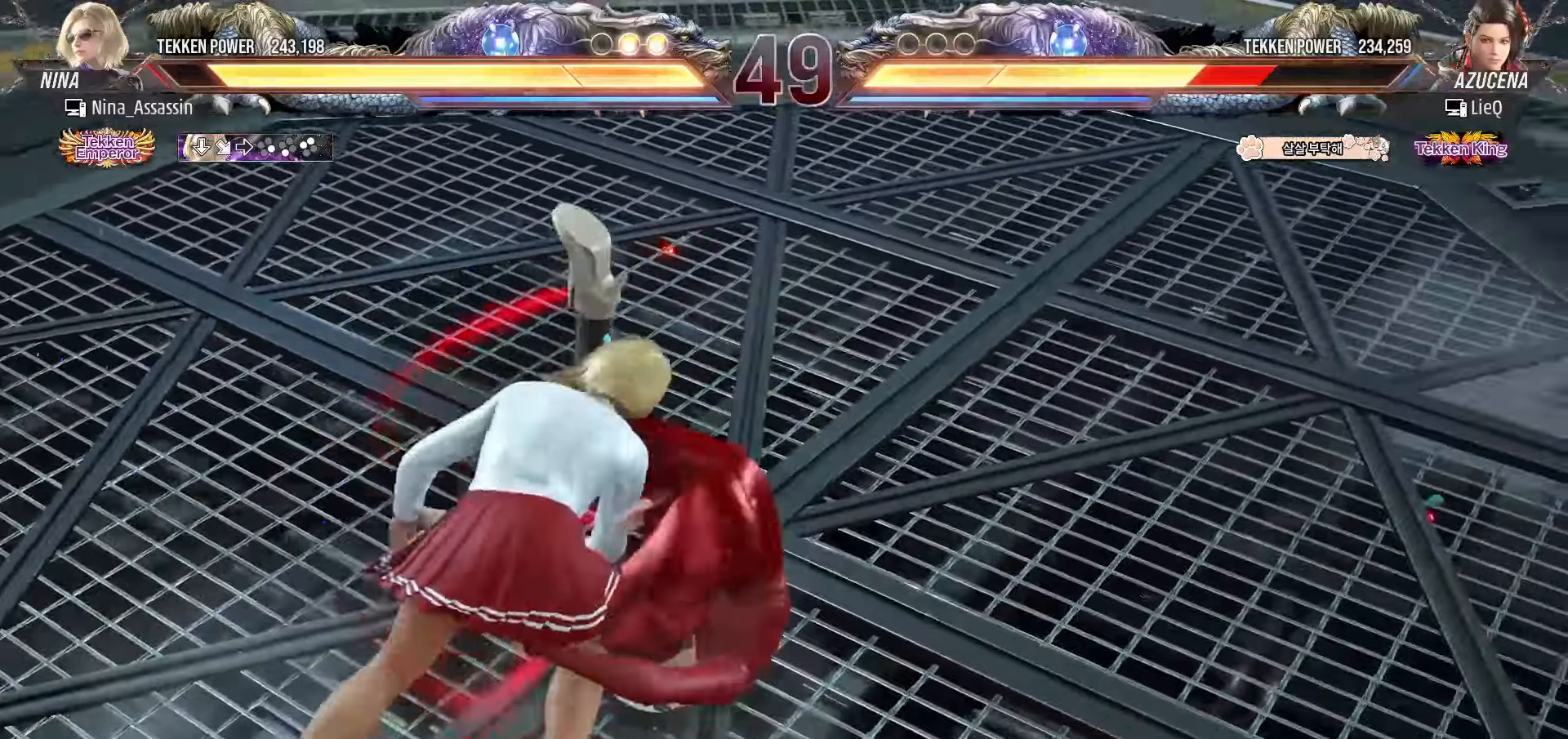
{"buttons": [], "left_stick": "center", "events": []}
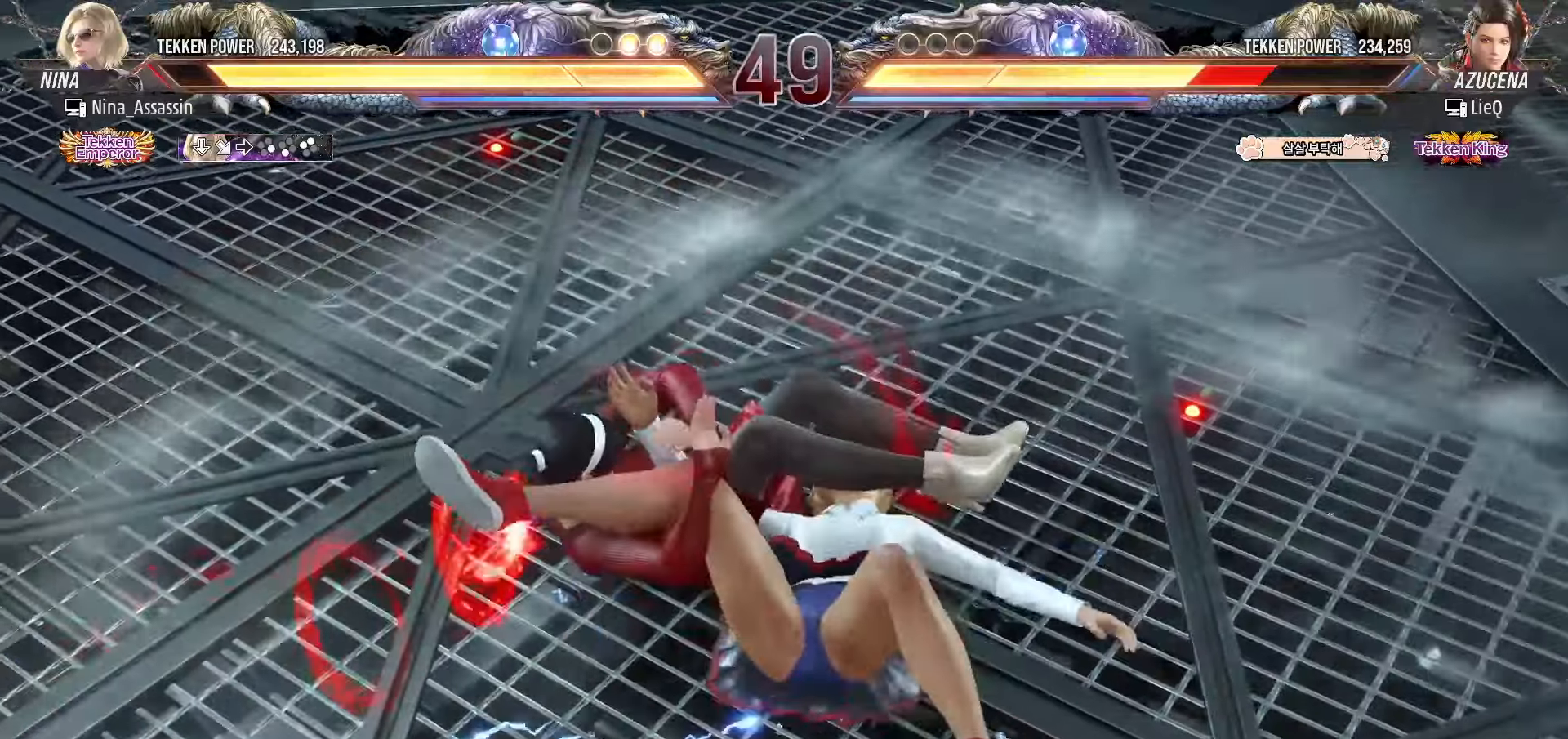
{"buttons": [], "left_stick": "center", "events": []}
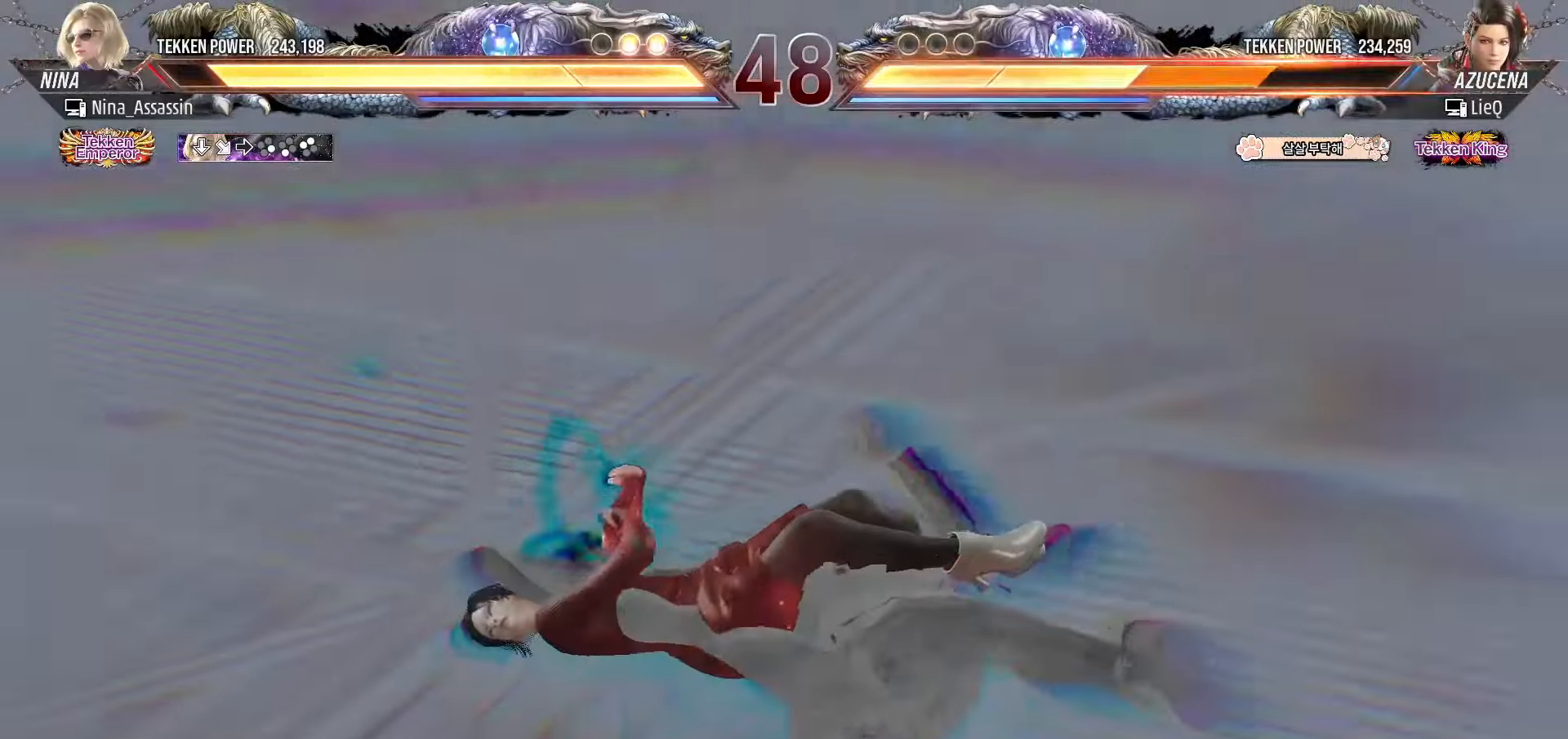
{"buttons": [], "left_stick": "down-left", "events": [[450, "left_stick", "down-left"]]}
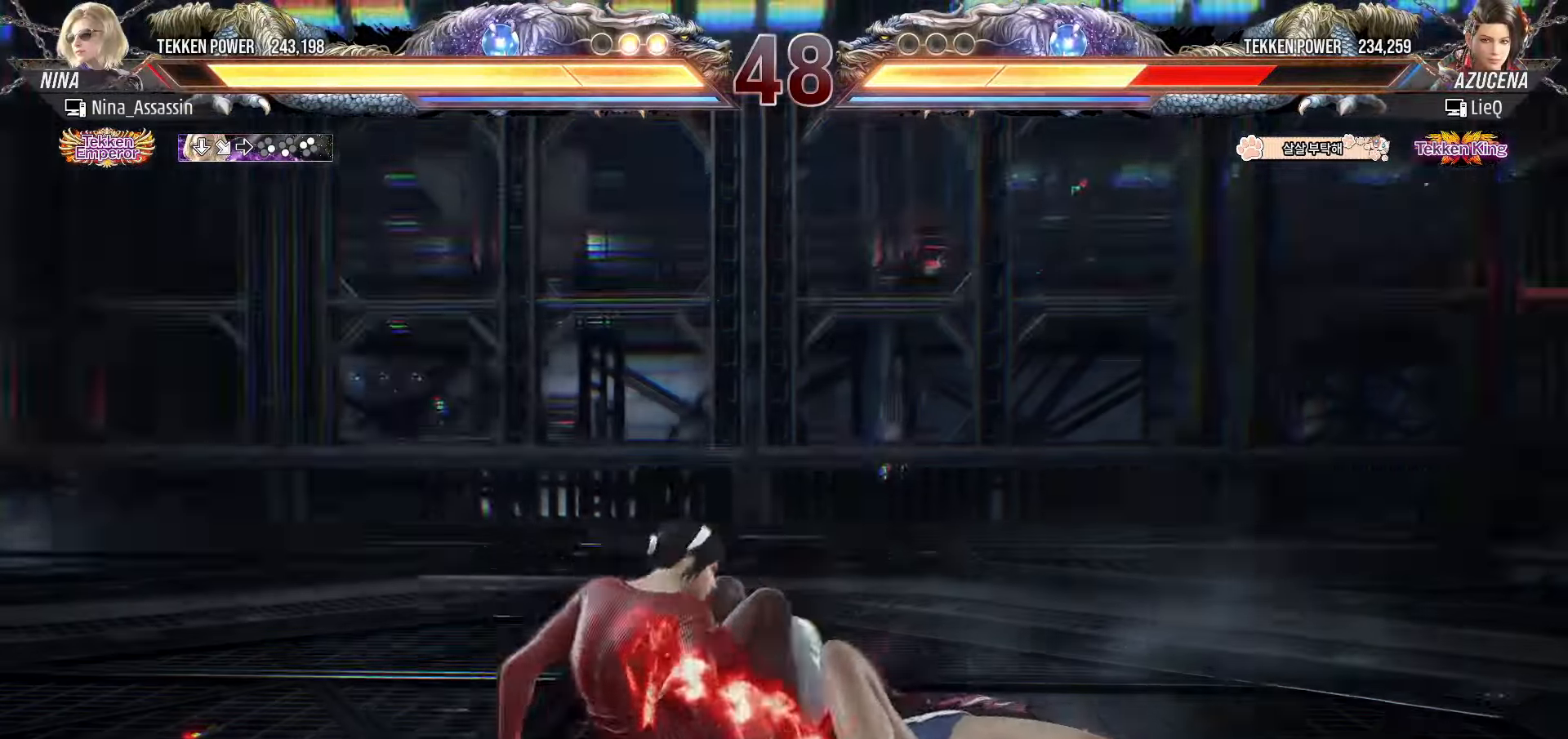
{"buttons": ["CROSS"], "left_stick": "down-left", "events": [[17, "CROSS", "down"], [50, "CROSS", "up"], [83, "CROSS", "down"], [150, "CROSS", "up"], [183, "CROSS", "down"], [233, "CROSS", "up"], [267, "CROSS", "down"], [317, "CROSS", "up"], [350, "CROSS", "down"], [400, "CROSS", "up"], [433, "CROSS", "down"], [483, "CROSS", "up"], [500, "CROSS", "down"]]}
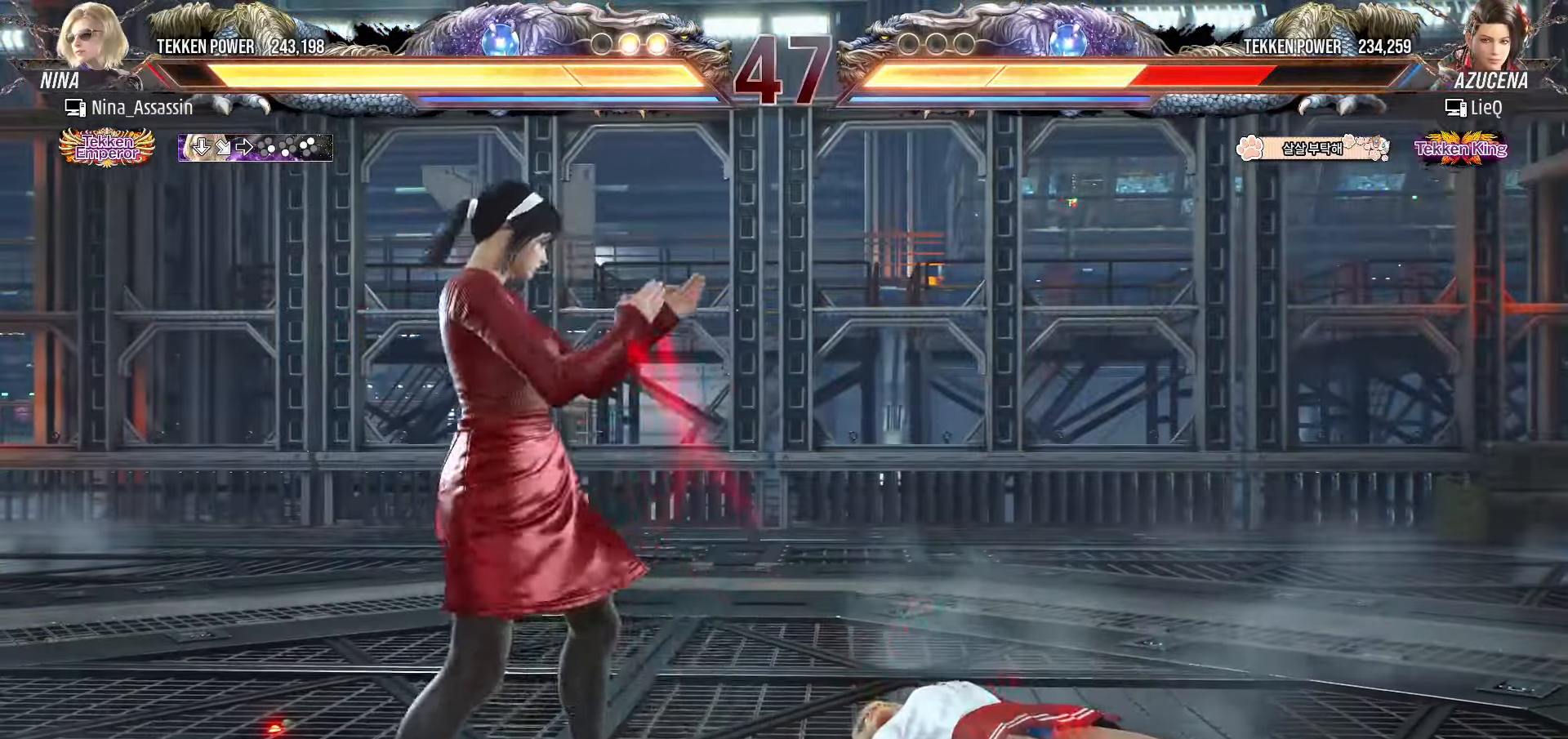
{"buttons": [], "left_stick": "left", "events": [[50, "CROSS", "up"], [83, "CROSS", "down"], [117, "CROSS", "up"], [150, "left_stick", "center"], [283, "left_stick", "left"]]}
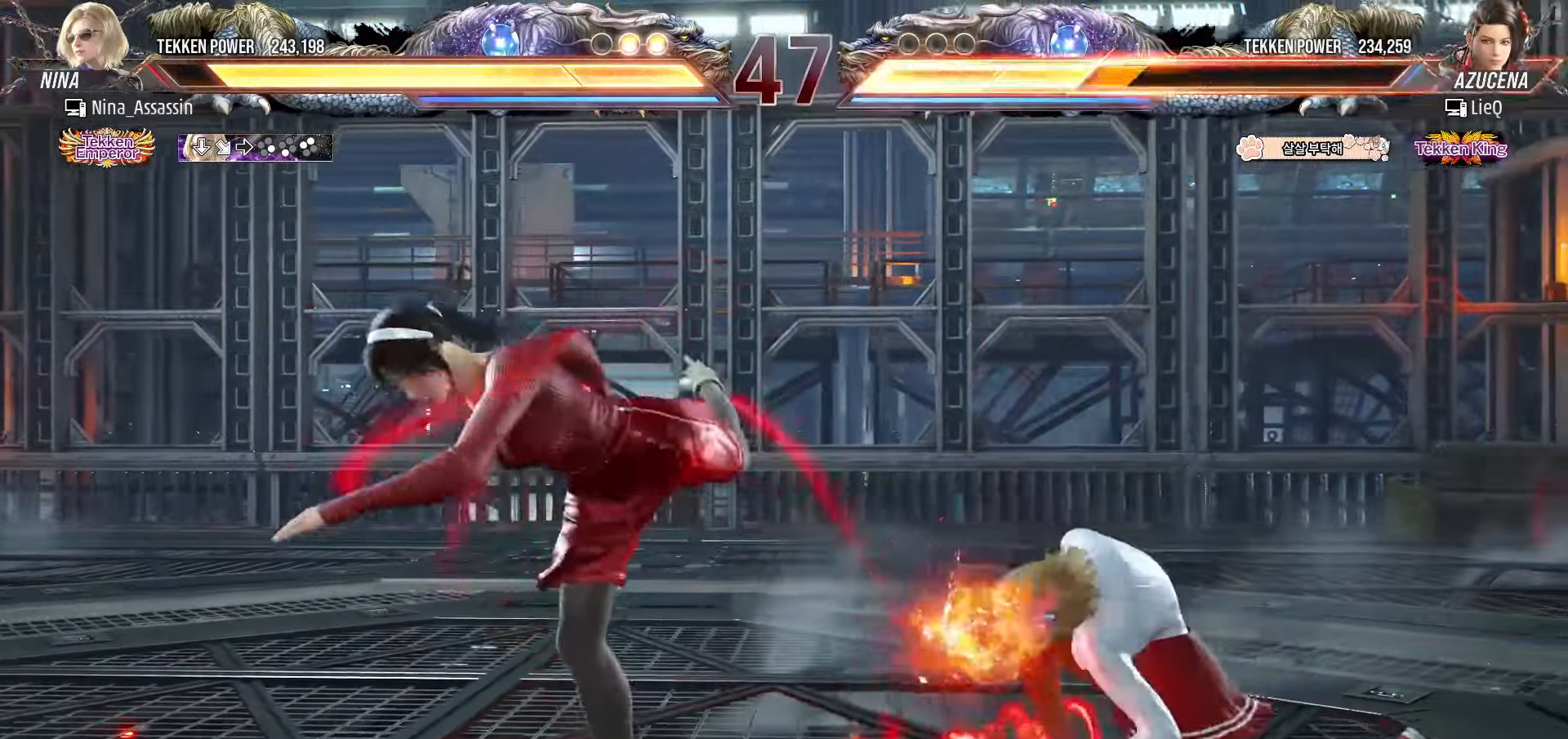
{"buttons": [], "left_stick": "center", "events": [[83, "left_stick", "center"], [300, "L1", "down"], [300, "R2", "down"], [383, "L1", "up"], [383, "R2", "up"]]}
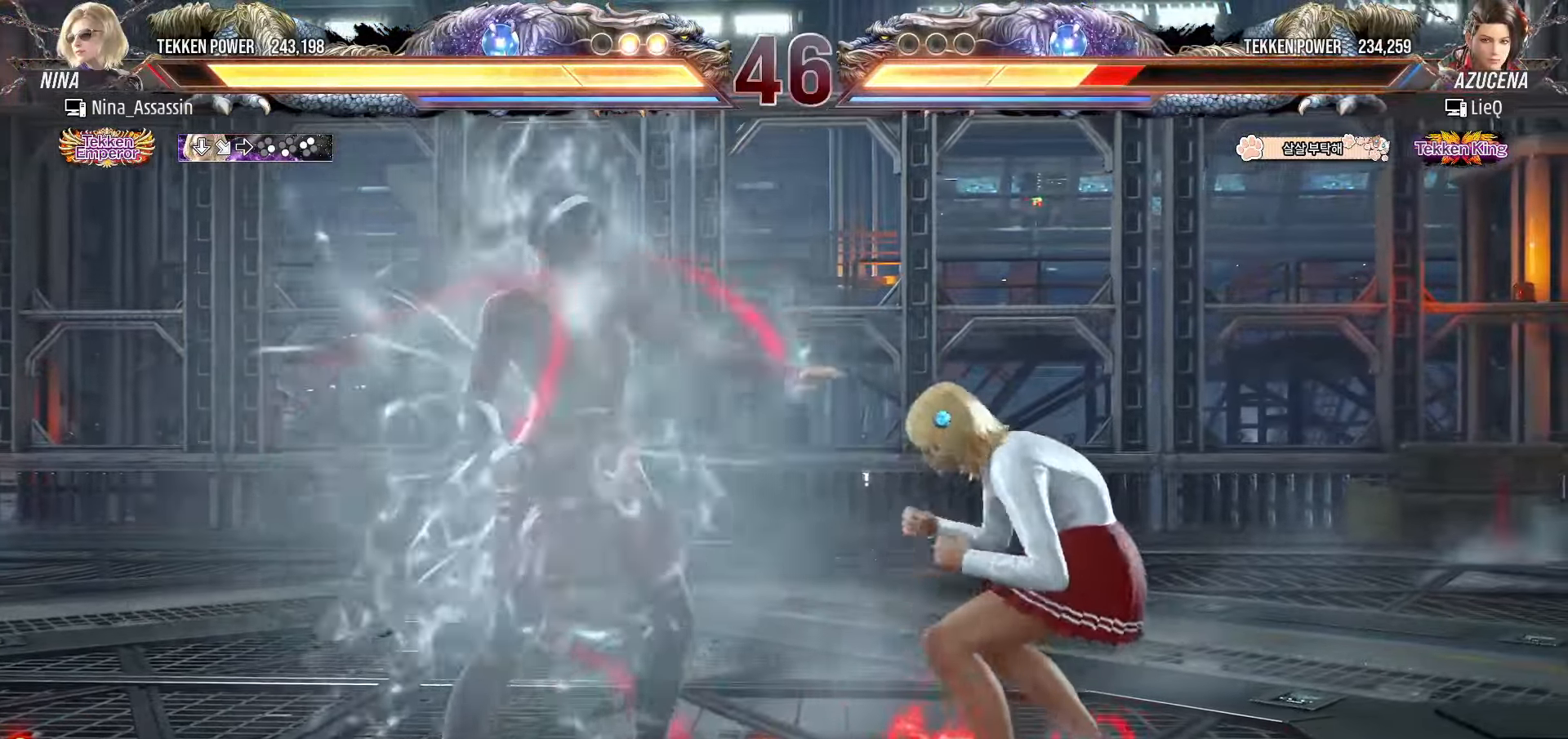
{"buttons": [], "left_stick": "center", "events": []}
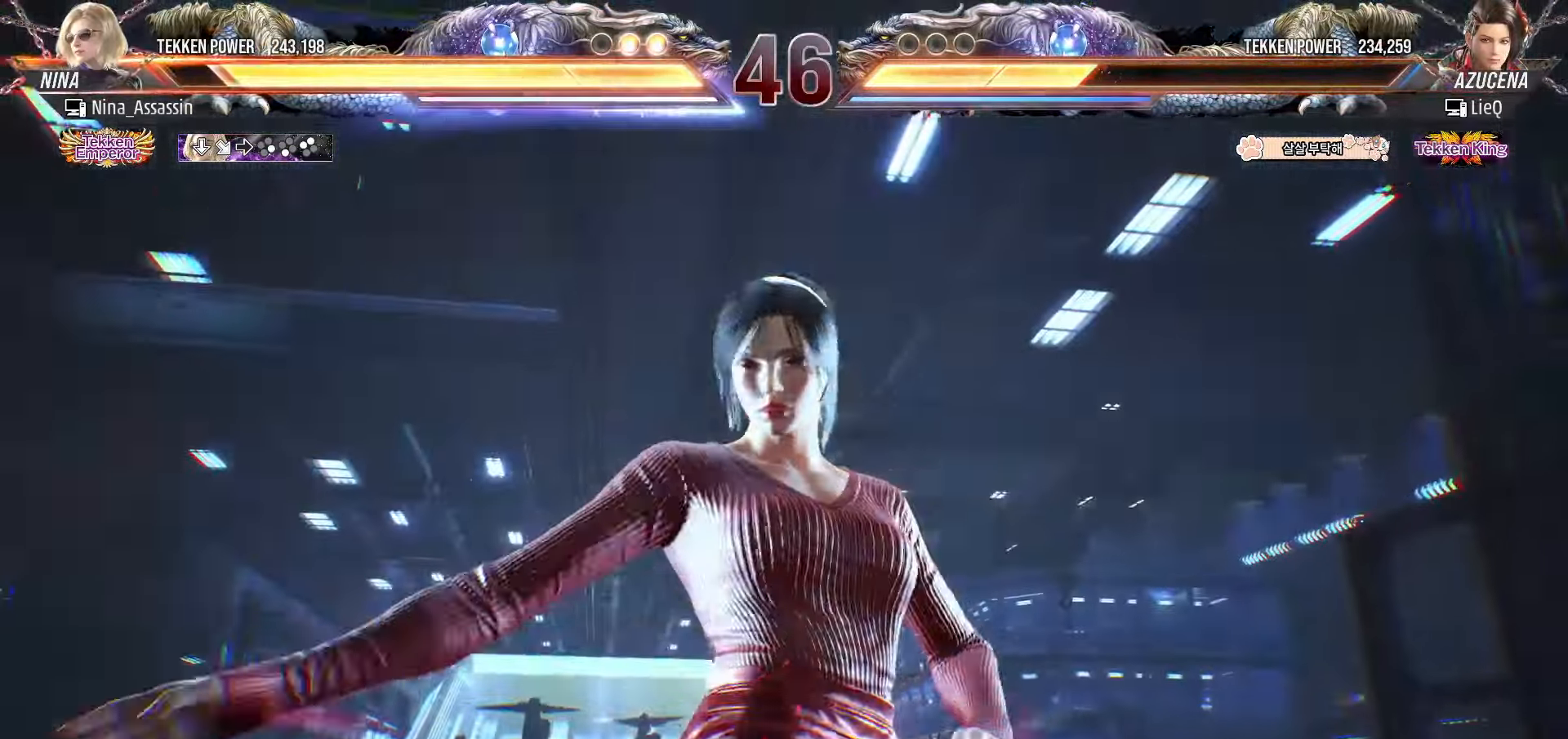
{"buttons": ["TRIANGLE"], "left_stick": "center", "events": [[500, "TRIANGLE", "down"]]}
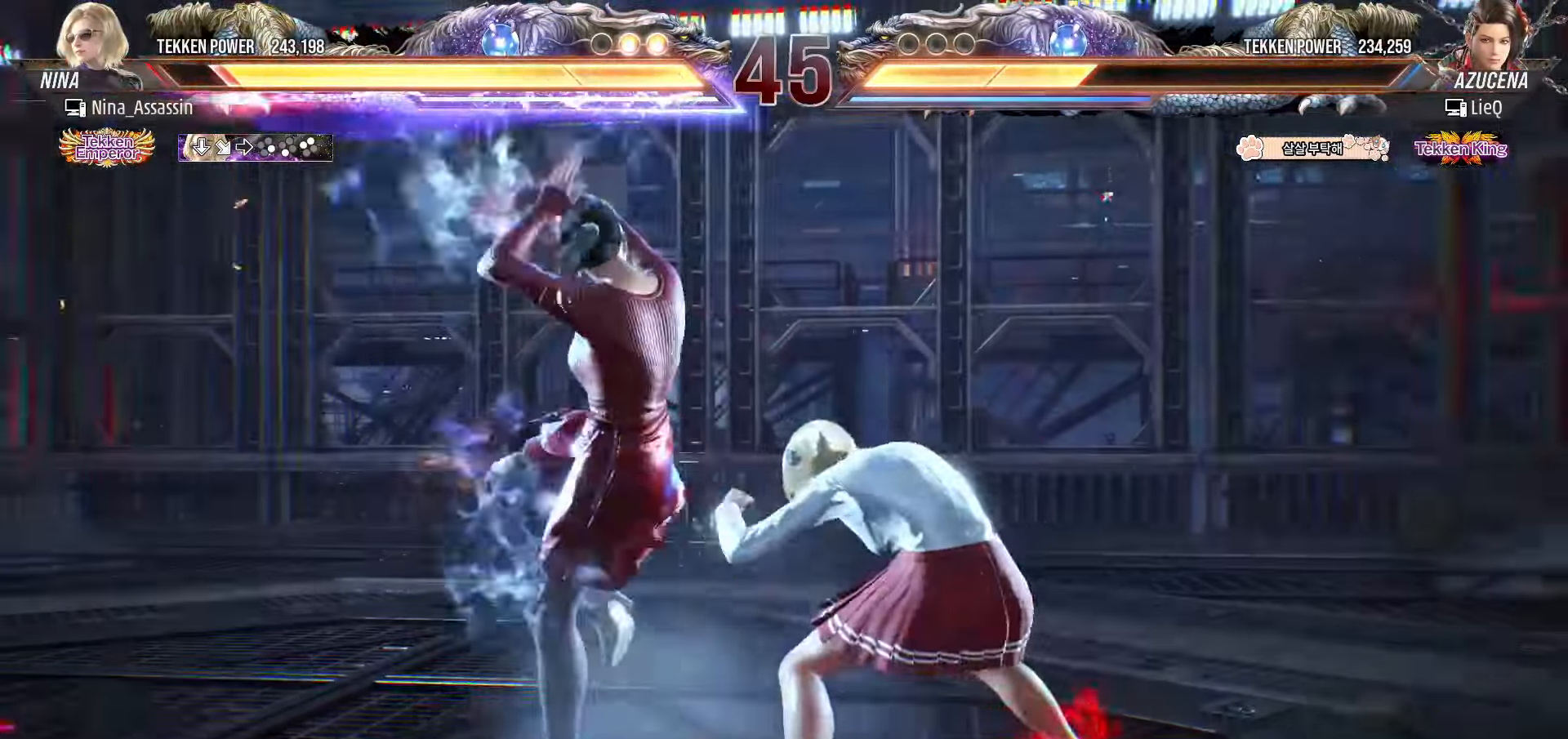
{"buttons": [], "left_stick": "center", "events": [[383, "TRIANGLE", "up"]]}
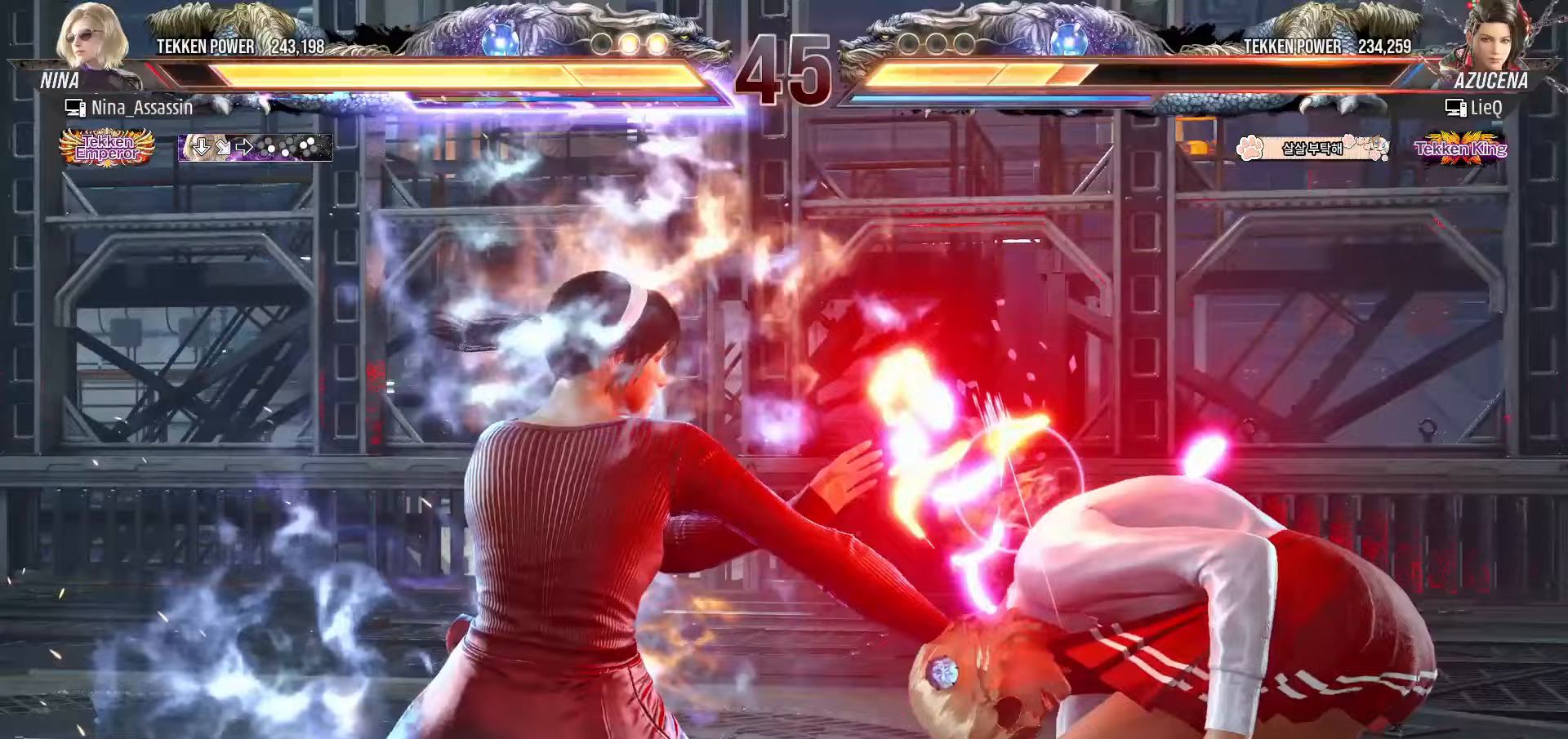
{"buttons": ["SQUARE"], "left_stick": "down-right", "events": [[267, "left_stick", "down-right"], [300, "SQUARE", "down"], [333, "SQUARE", "up"], [383, "SQUARE", "down"], [417, "SQUARE", "up"], [467, "SQUARE", "down"]]}
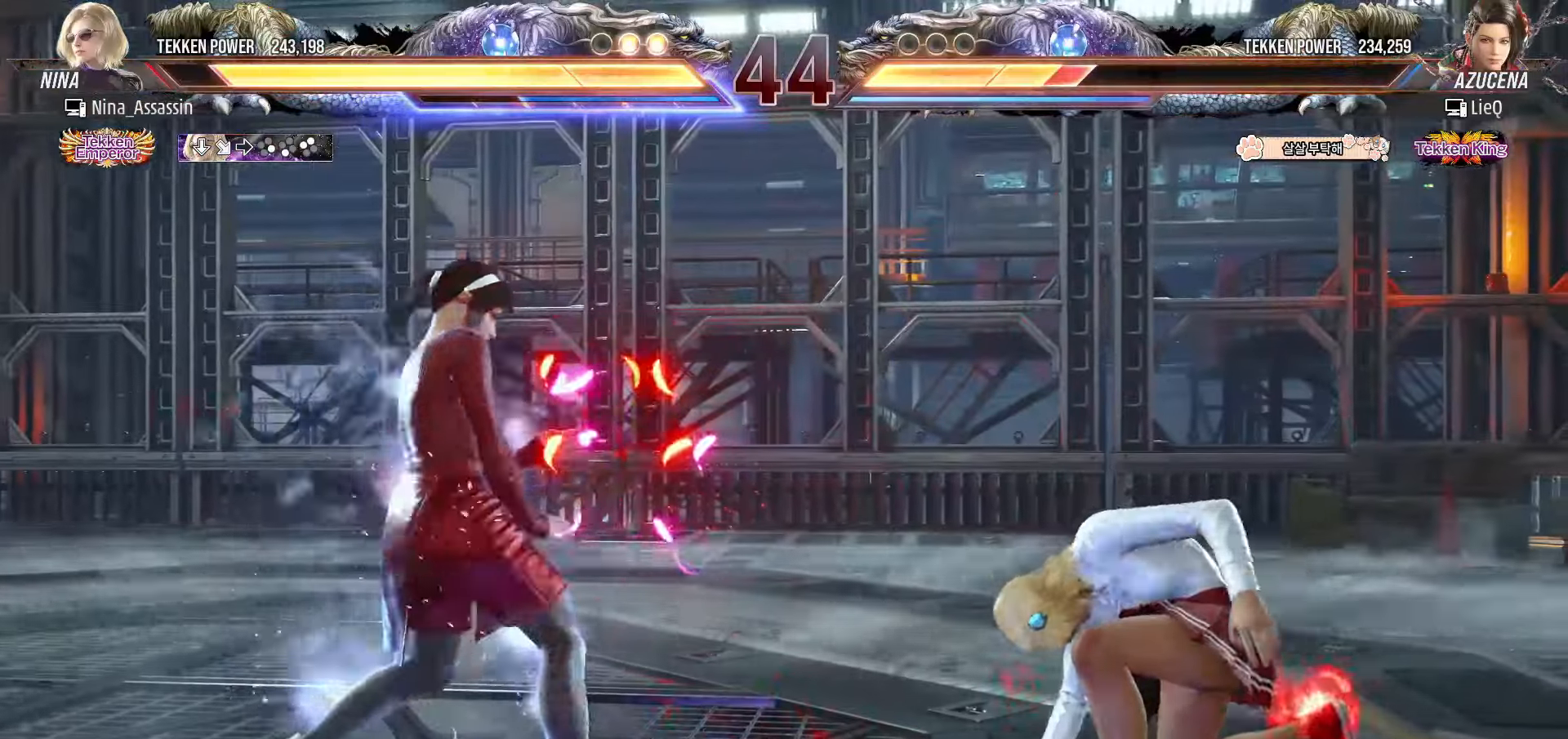
{"buttons": [], "left_stick": "center", "events": [[17, "SQUARE", "up"], [33, "SQUARE", "down"], [100, "SQUARE", "up"], [150, "TRIANGLE", "down"], [183, "left_stick", "center"], [233, "TRIANGLE", "up"]]}
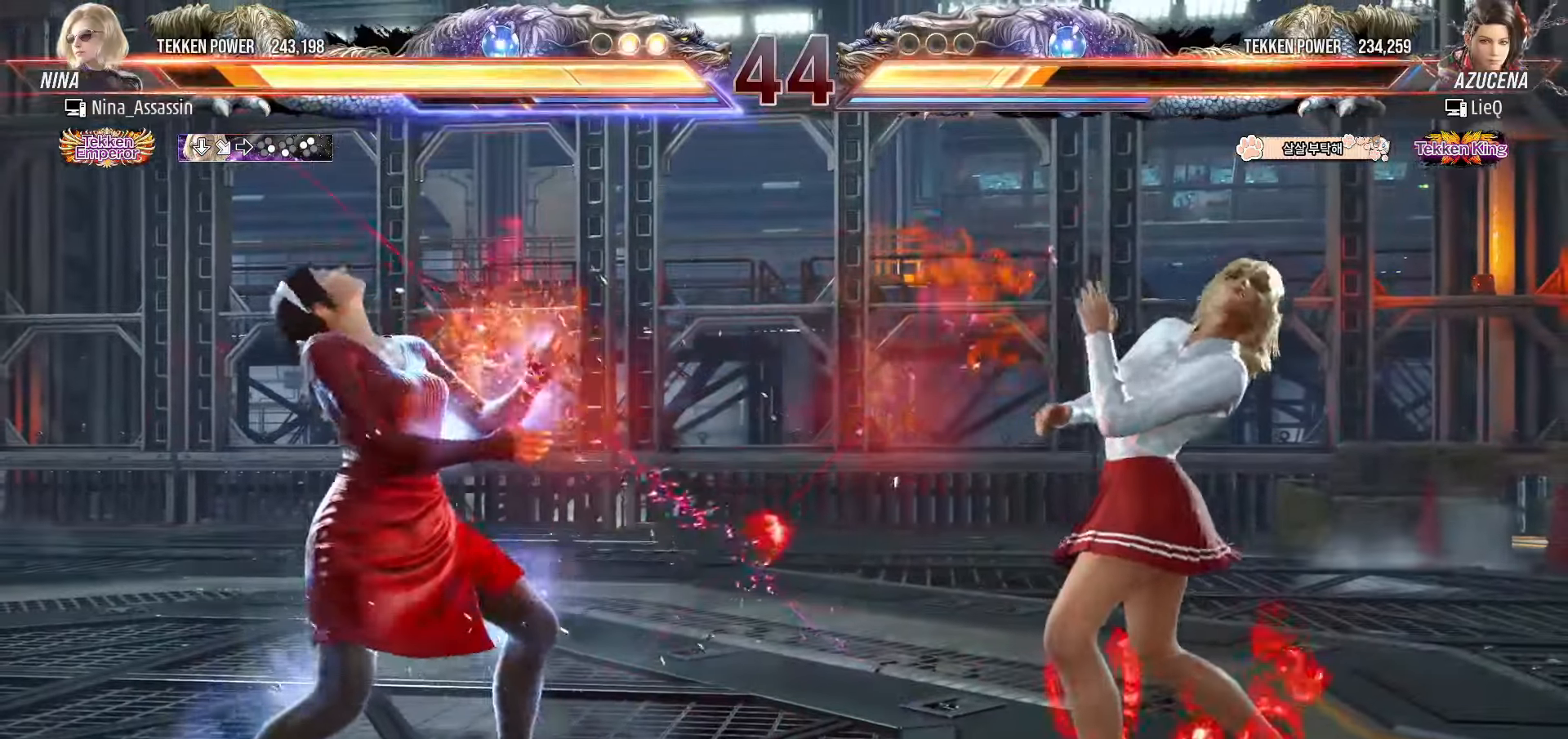
{"buttons": [], "left_stick": "center", "events": [[233, "left_stick", "right"], [250, "SQUARE", "down"], [317, "SQUARE", "up"], [317, "left_stick", "center"], [350, "TRIANGLE", "down"], [433, "TRIANGLE", "up"]]}
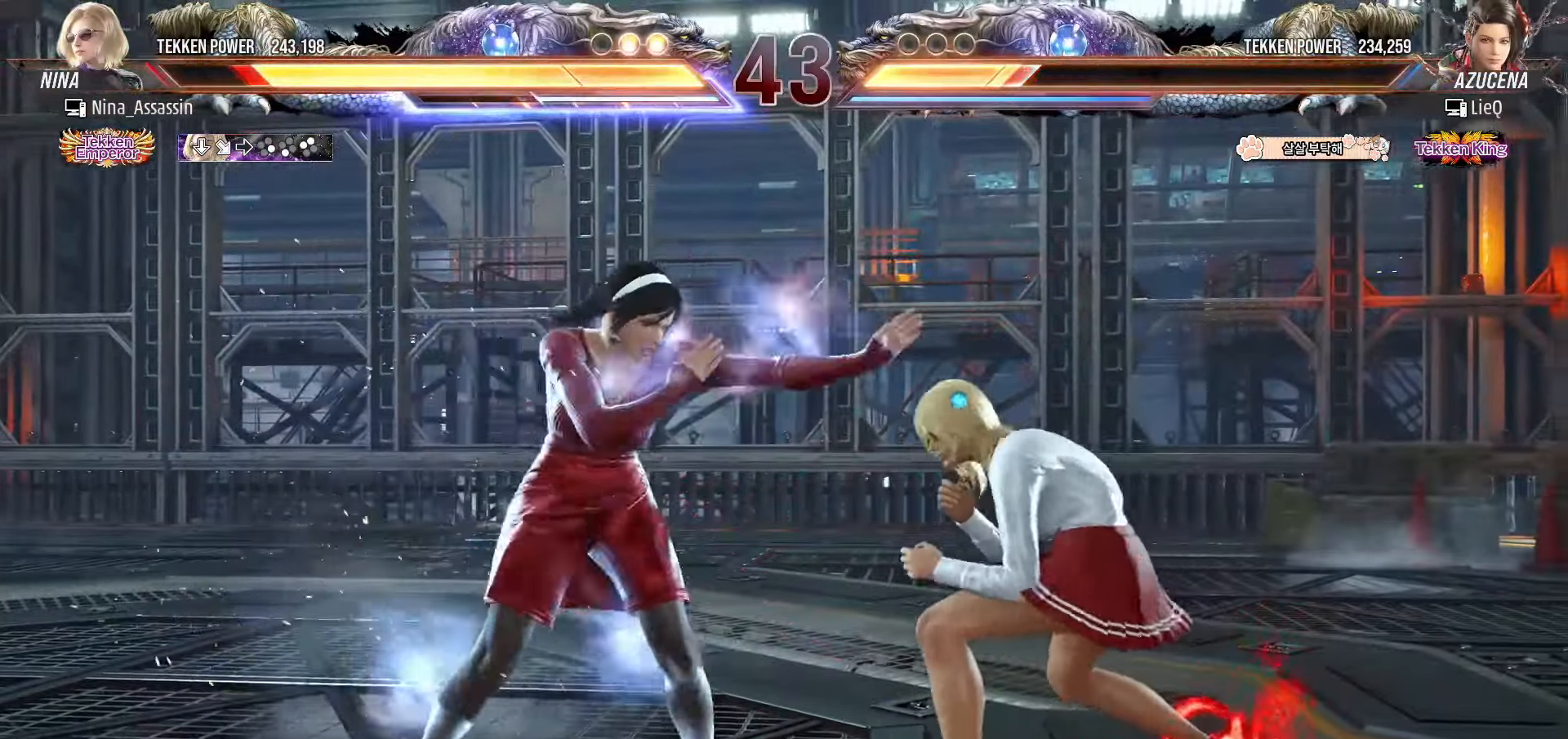
{"buttons": [], "left_stick": "down-right", "events": [[417, "left_stick", "down-right"]]}
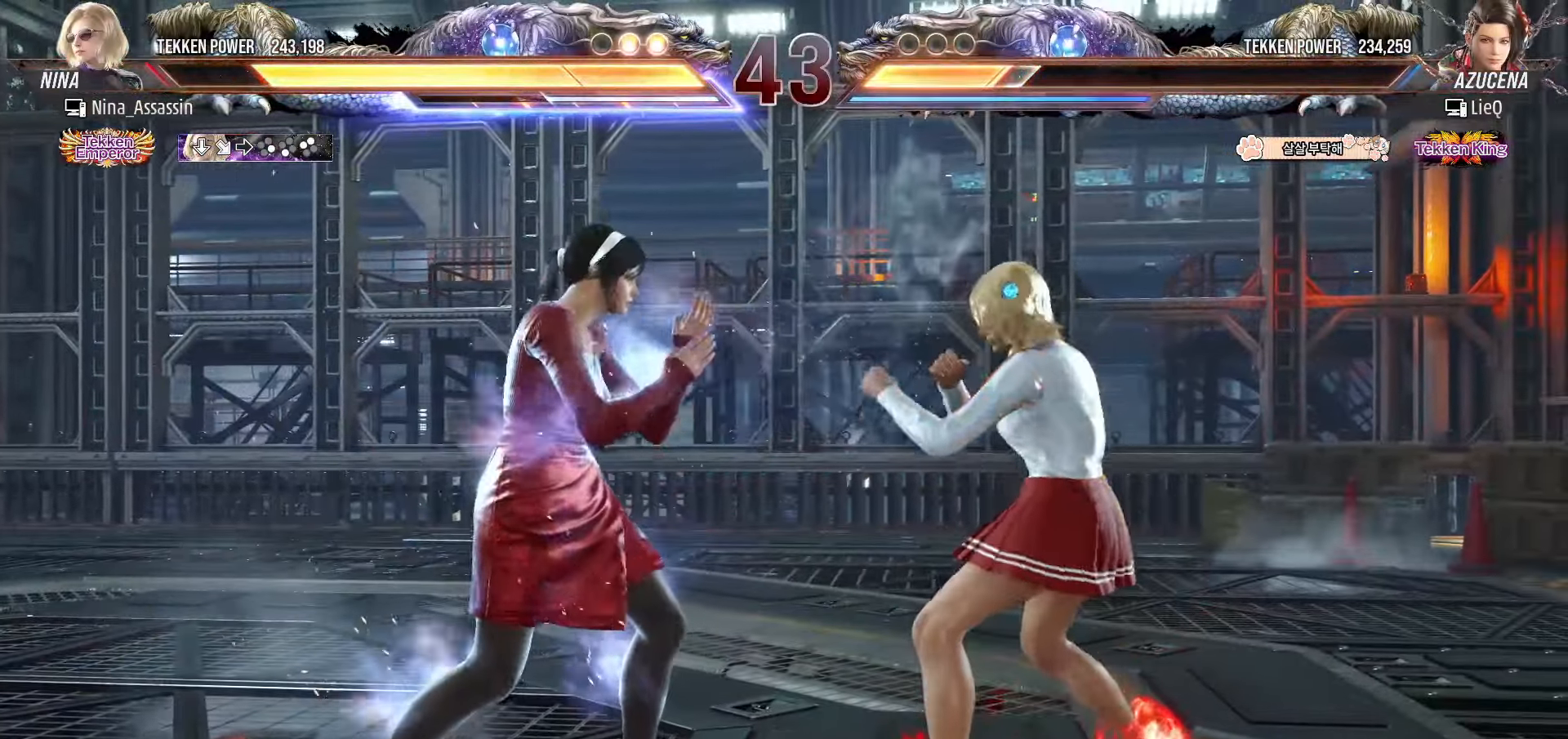
{"buttons": [], "left_stick": "left", "events": [[233, "left_stick", "center"], [333, "left_stick", "left"]]}
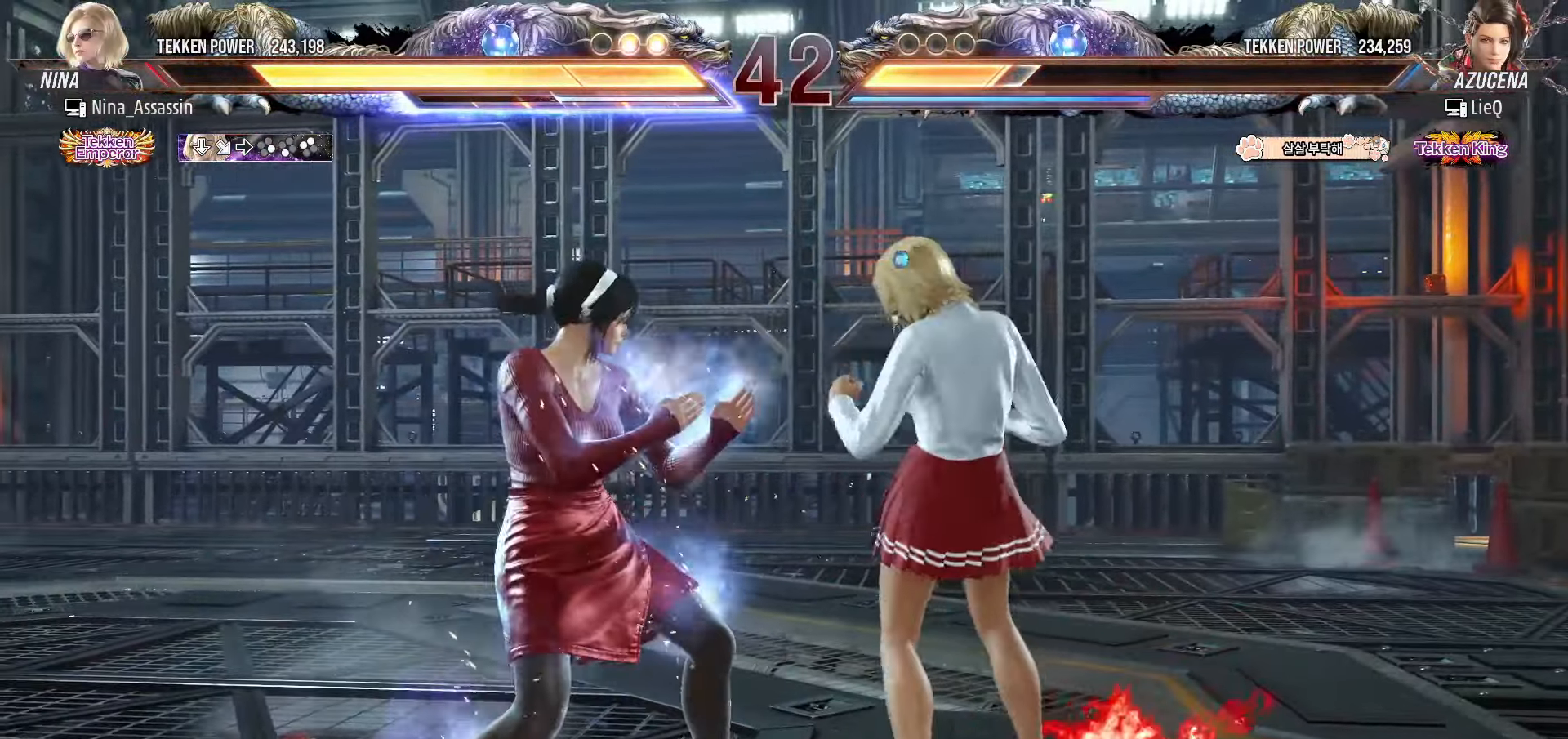
{"buttons": [], "left_stick": "down-right", "events": [[350, "left_stick", "center"], [400, "left_stick", "down-right"]]}
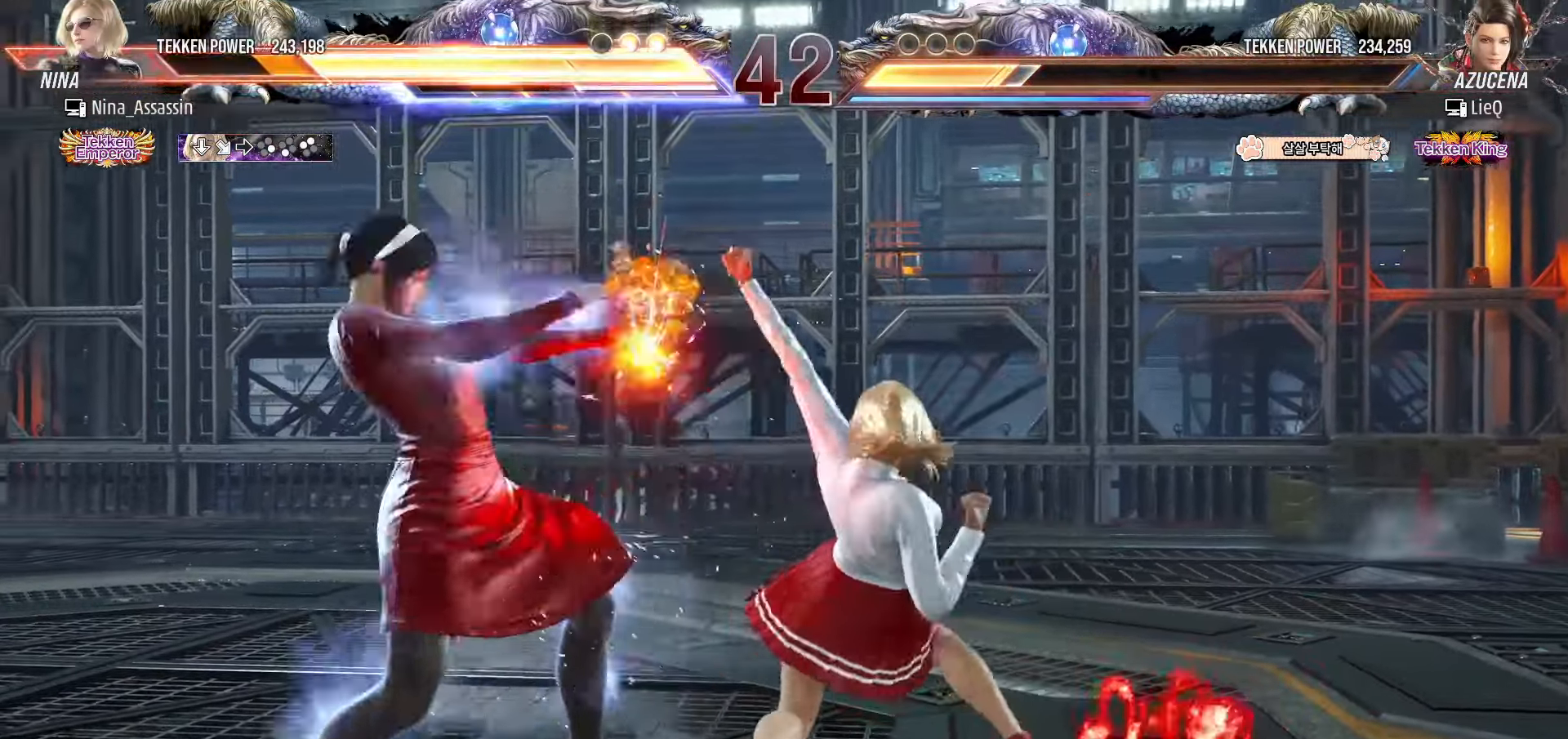
{"buttons": [], "left_stick": "center", "events": [[167, "left_stick", "center"], [233, "left_stick", "left"], [300, "left_stick", "center"], [417, "left_stick", "left"], [500, "left_stick", "center"]]}